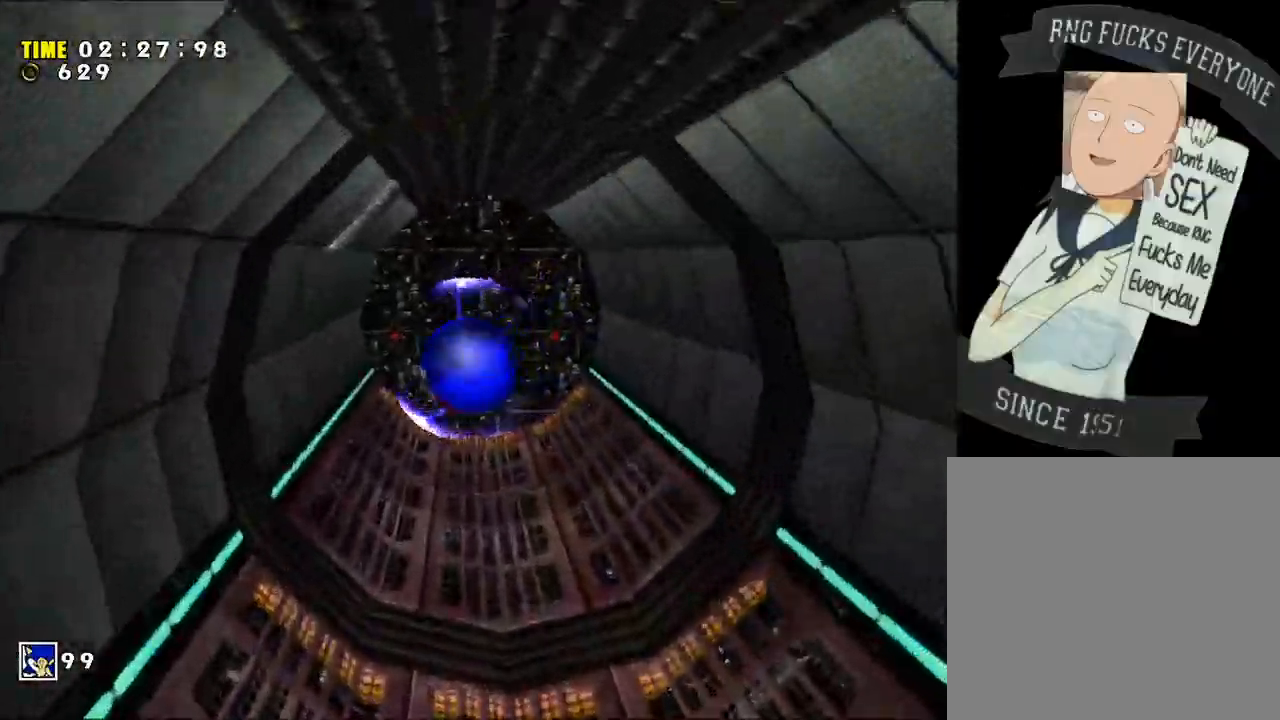
Gameplay with a controller (Xbox layout); each line is a JSON object with the inputs held at the frame after it. "events" lists button and stick changes between this image and that frame as [ms after this image, input, new state], when the widget could be followed in between. Not read: L3 R3.
{"buttons": ["X"], "left_stick": "left", "right_stick": "center", "events": [[50, "left_stick", "up"], [367, "left_stick", "up-left"], [383, "A", "up"], [383, "X", "down"], [483, "left_stick", "left"]]}
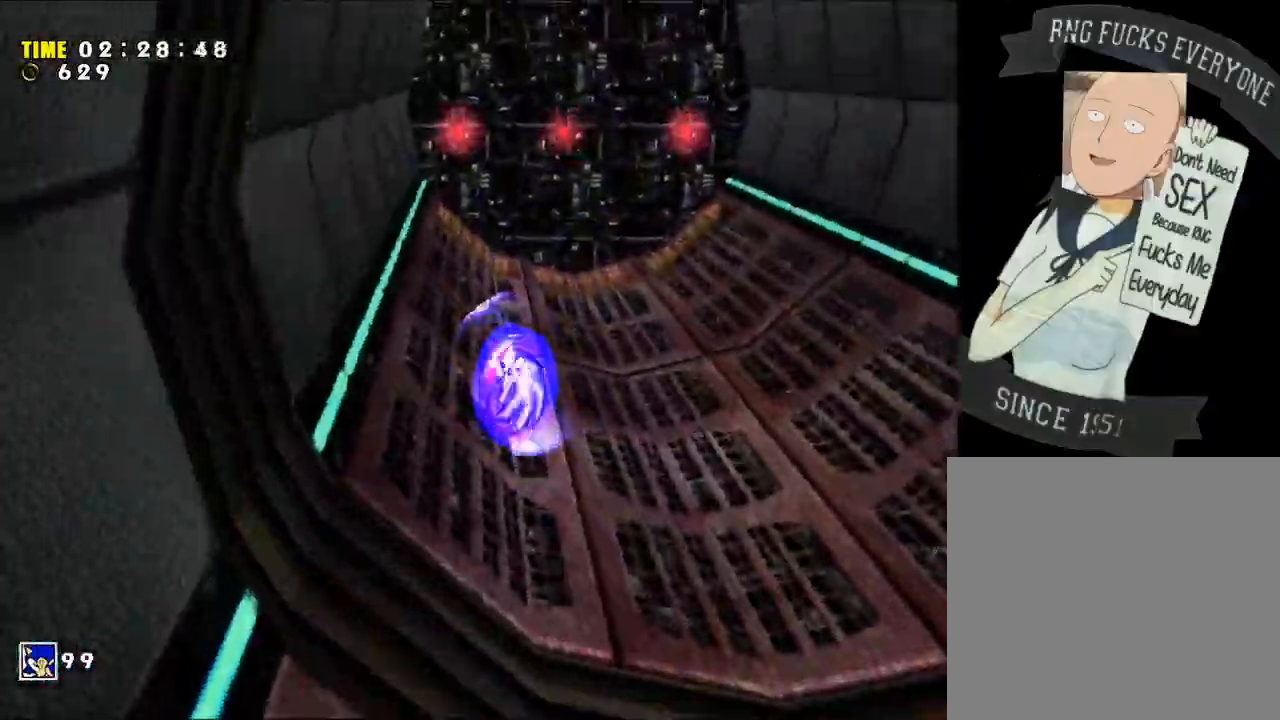
{"buttons": ["A"], "left_stick": "up-left", "right_stick": "center", "events": [[17, "A", "down"], [17, "X", "up"], [167, "left_stick", "up-left"]]}
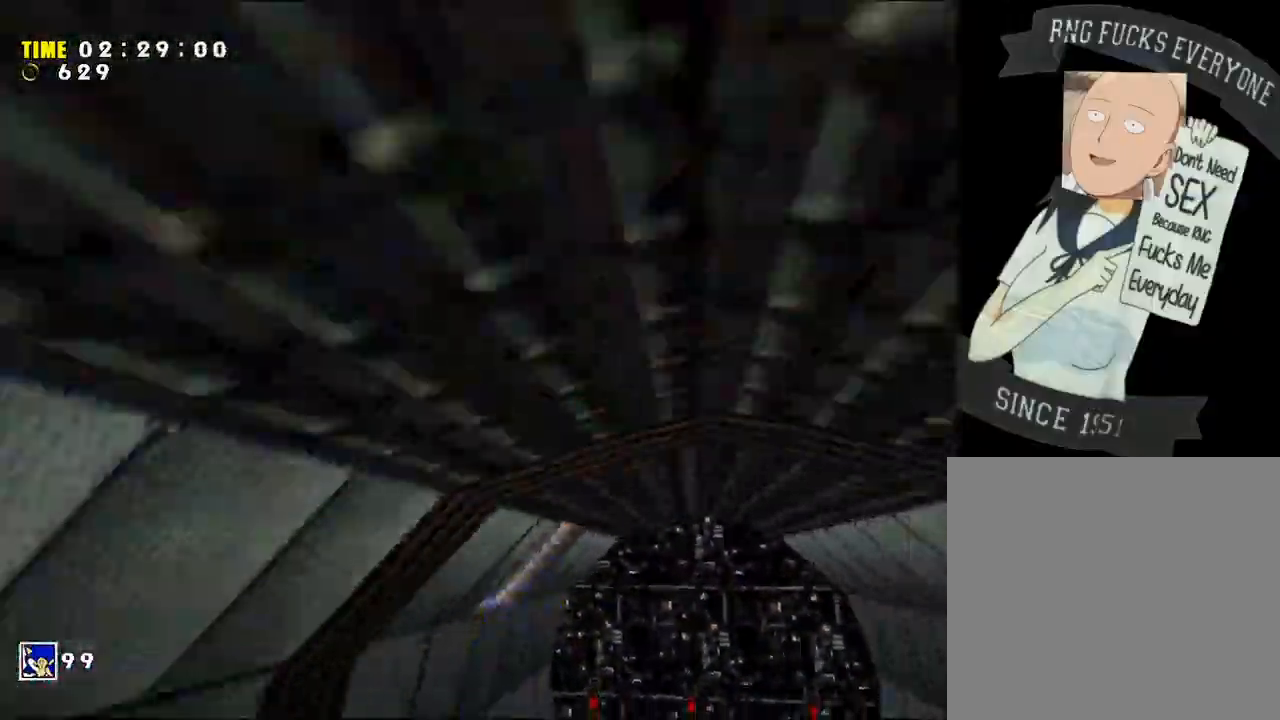
{"buttons": ["A"], "left_stick": "up-right", "right_stick": "center", "events": [[83, "left_stick", "up-right"], [167, "A", "up"], [233, "A", "down"], [233, "left_stick", "right"], [450, "left_stick", "up-right"]]}
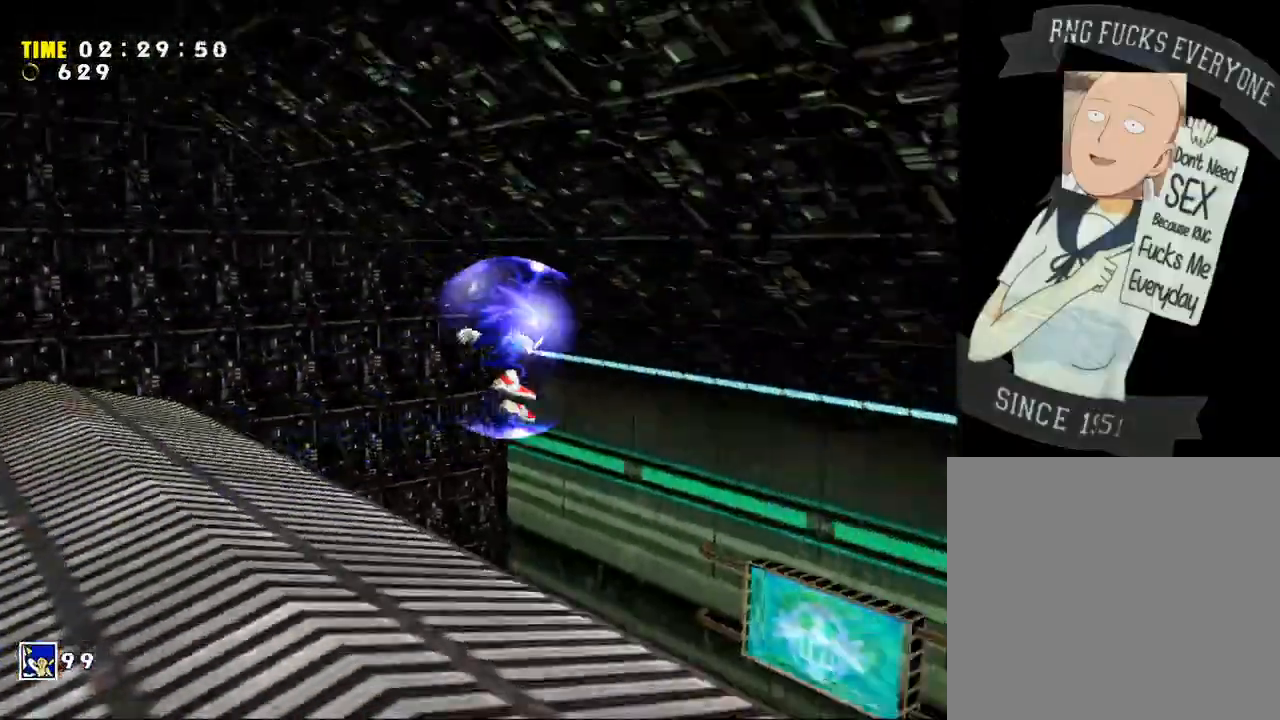
{"buttons": [], "left_stick": "up-right", "right_stick": "center", "events": [[117, "A", "up"], [167, "left_stick", "down-right"], [300, "left_stick", "up-right"]]}
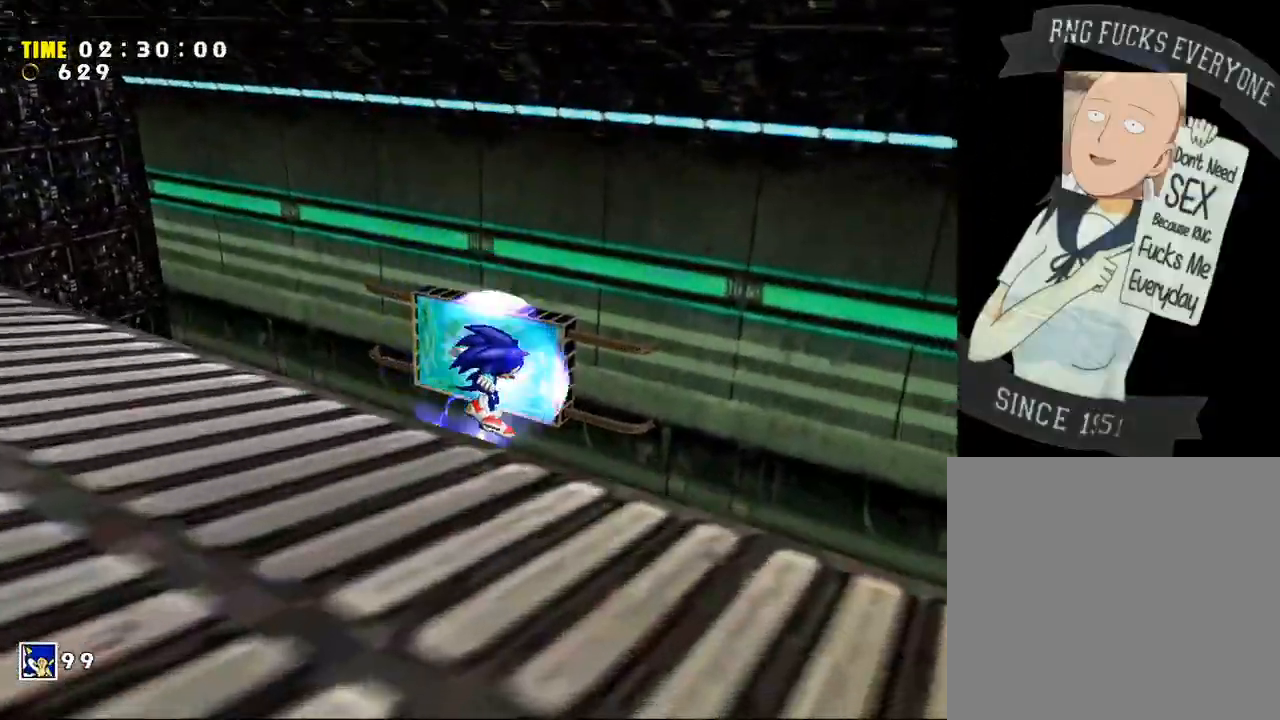
{"buttons": ["A"], "left_stick": "down-right", "right_stick": "center", "events": [[200, "left_stick", "down-right"], [483, "A", "down"]]}
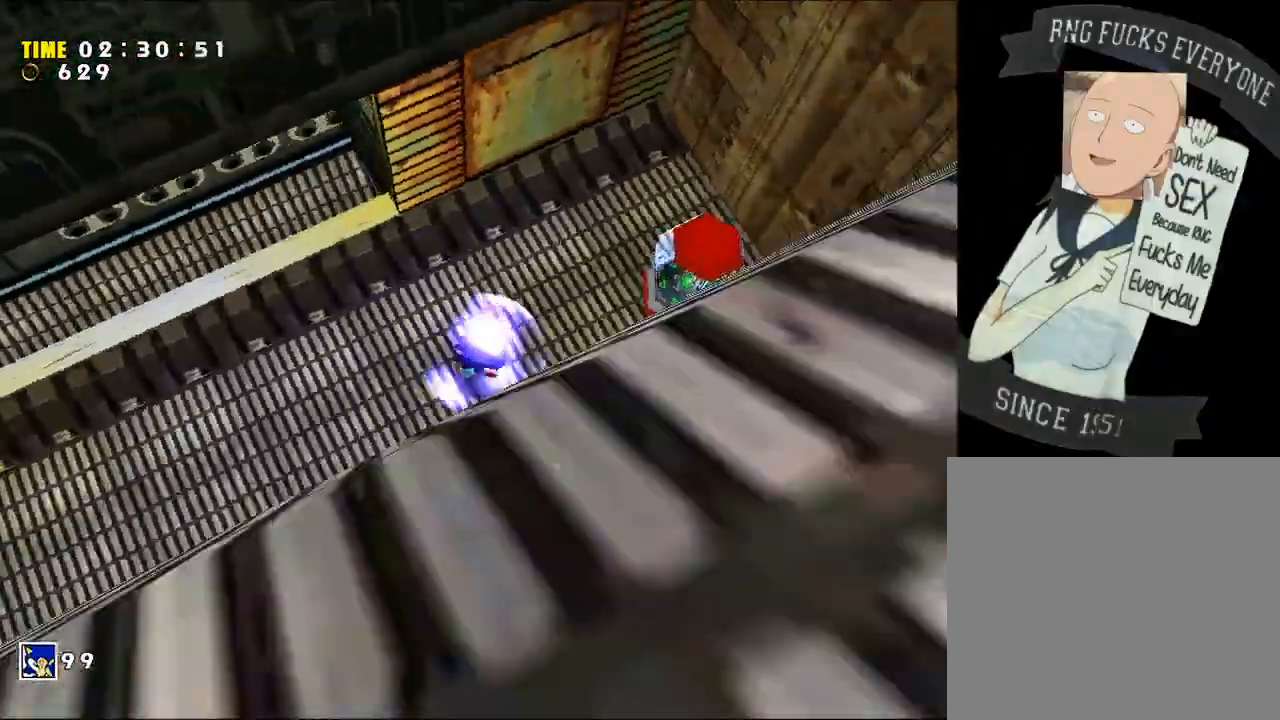
{"buttons": [], "left_stick": "down", "right_stick": "center", "events": [[50, "A", "up"], [50, "left_stick", "up-right"], [150, "A", "down"], [267, "left_stick", "up-left"], [300, "A", "up"], [417, "left_stick", "down"]]}
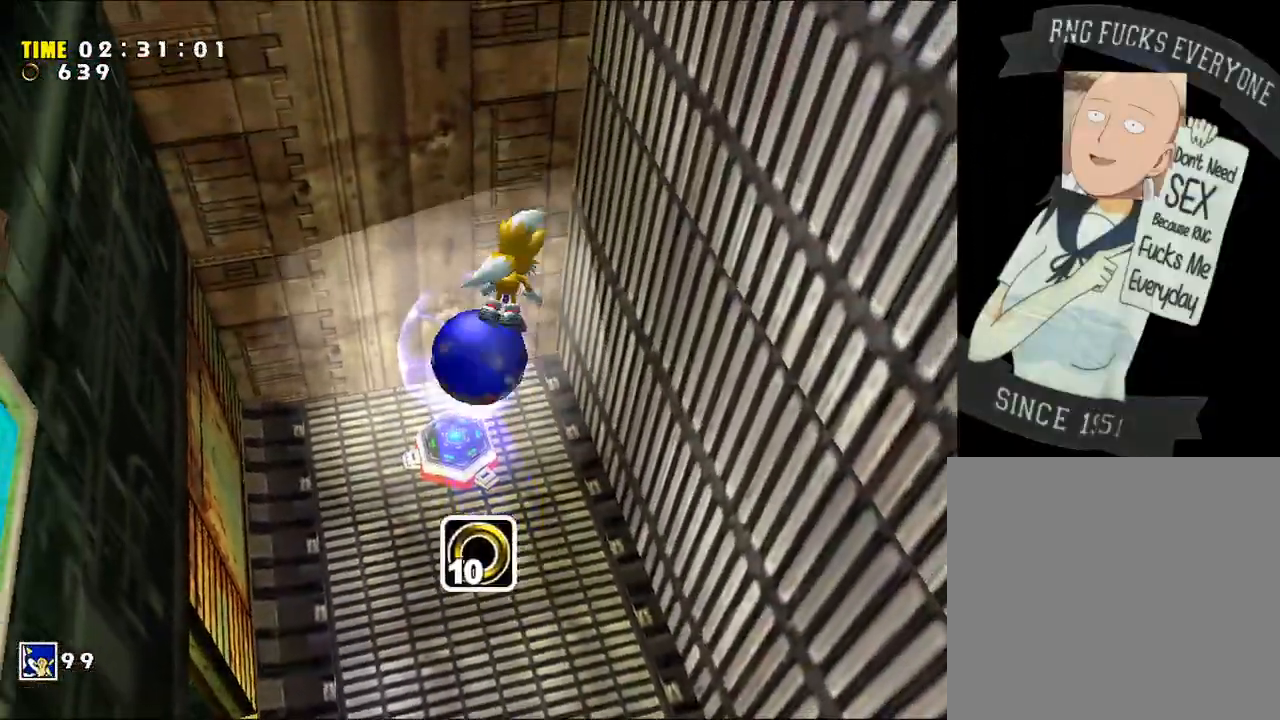
{"buttons": [], "left_stick": "down-left", "right_stick": "center", "events": [[450, "left_stick", "down-left"]]}
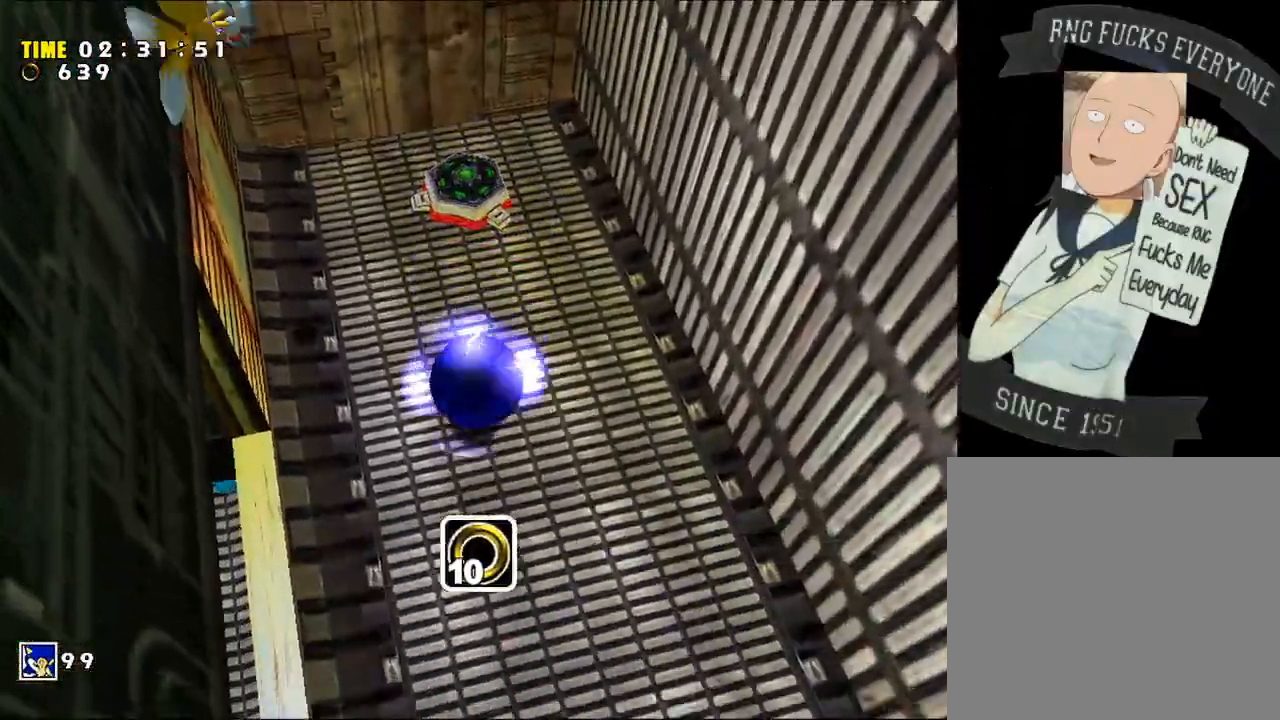
{"buttons": [], "left_stick": "up-right", "right_stick": "center", "events": [[183, "left_stick", "left"], [233, "X", "down"], [267, "X", "up"], [450, "left_stick", "up-right"]]}
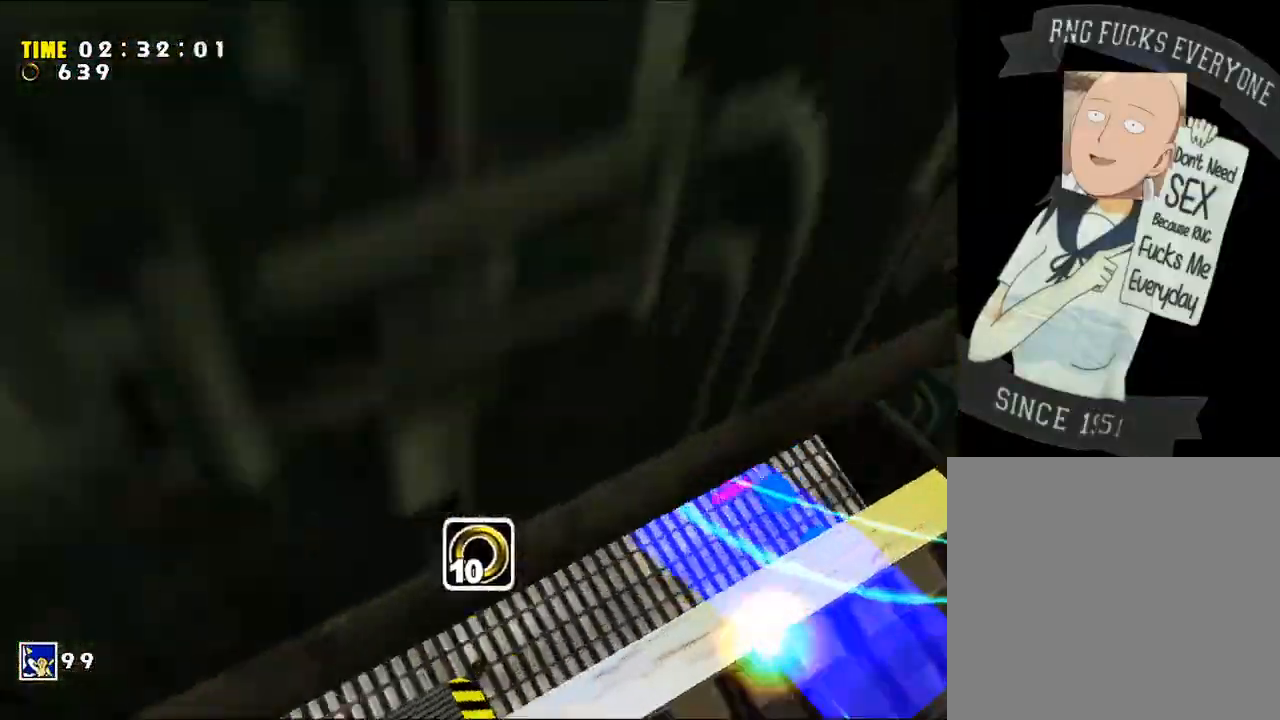
{"buttons": [], "left_stick": "up-right", "right_stick": "center"}
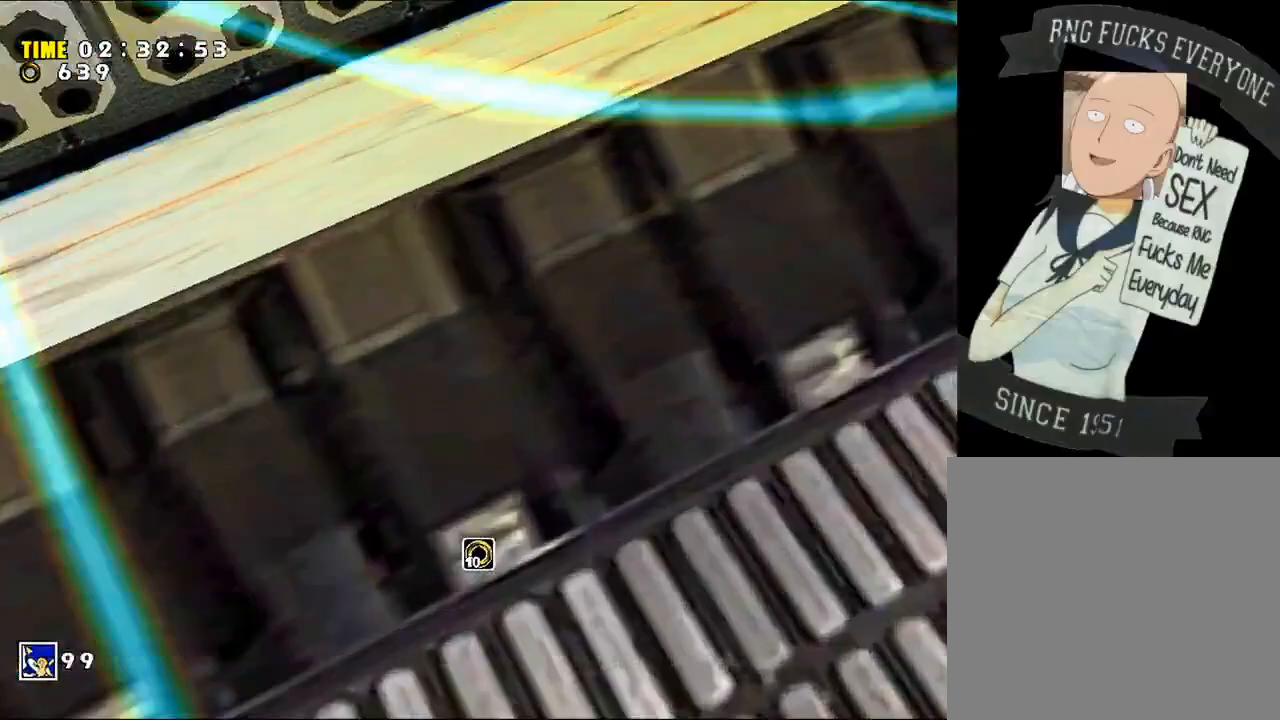
{"buttons": [], "left_stick": "up", "right_stick": "up", "events": [[117, "X", "down"], [233, "left_stick", "up"], [267, "X", "up"], [450, "right_stick", "up"]]}
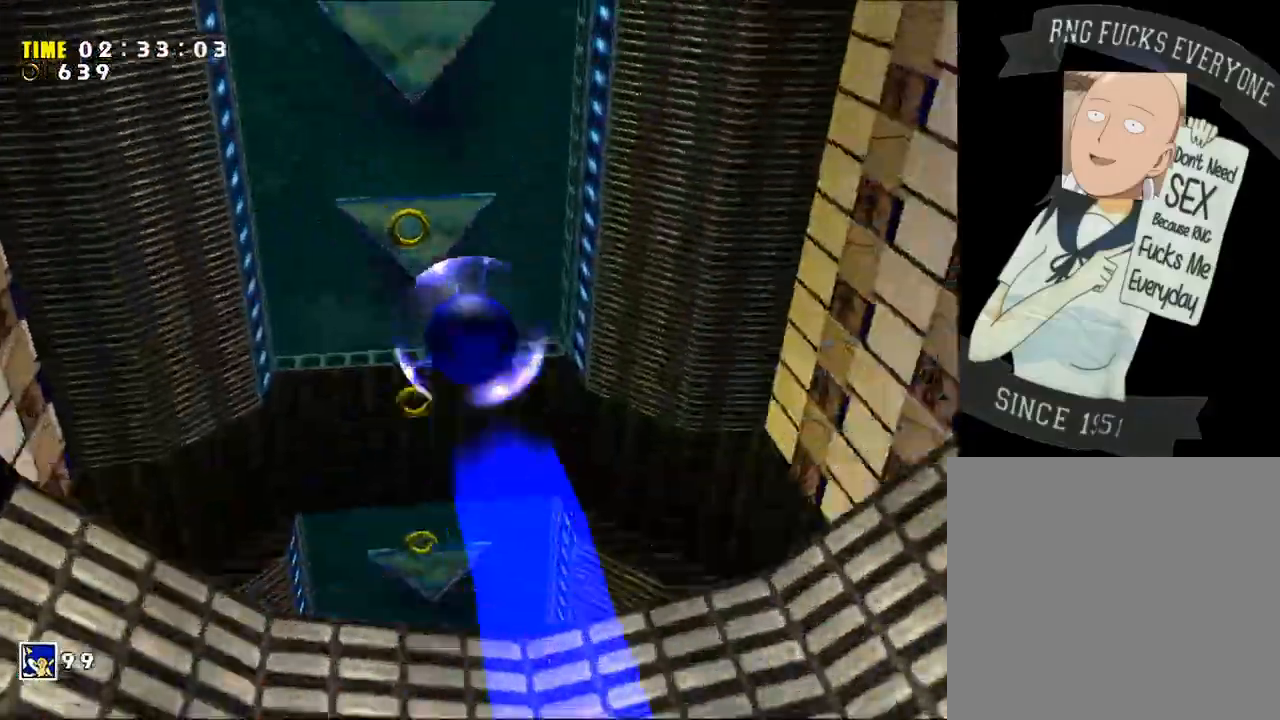
{"buttons": [], "left_stick": "left", "right_stick": "up", "events": [[83, "left_stick", "right"], [200, "left_stick", "left"]]}
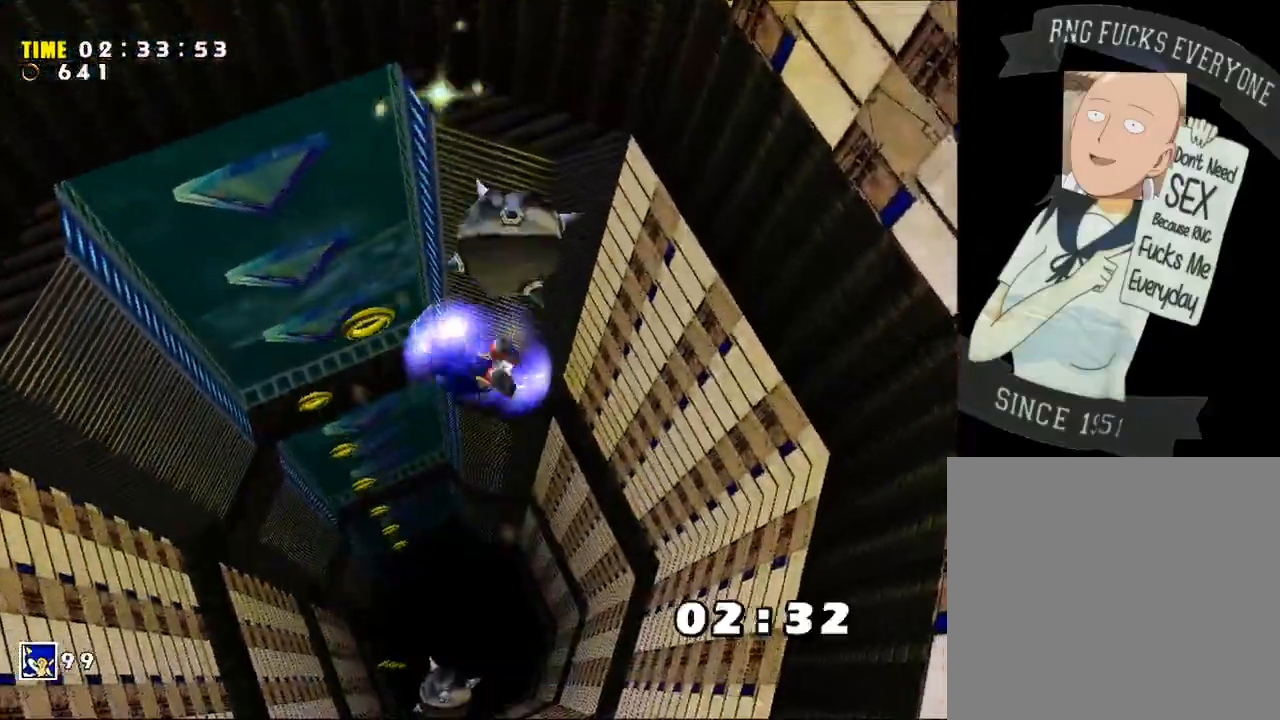
{"buttons": [], "left_stick": "up-left", "right_stick": "up-right", "events": [[133, "left_stick", "up"], [200, "left_stick", "up-right"], [233, "right_stick", "up-right"], [300, "left_stick", "left"], [383, "left_stick", "up-left"]]}
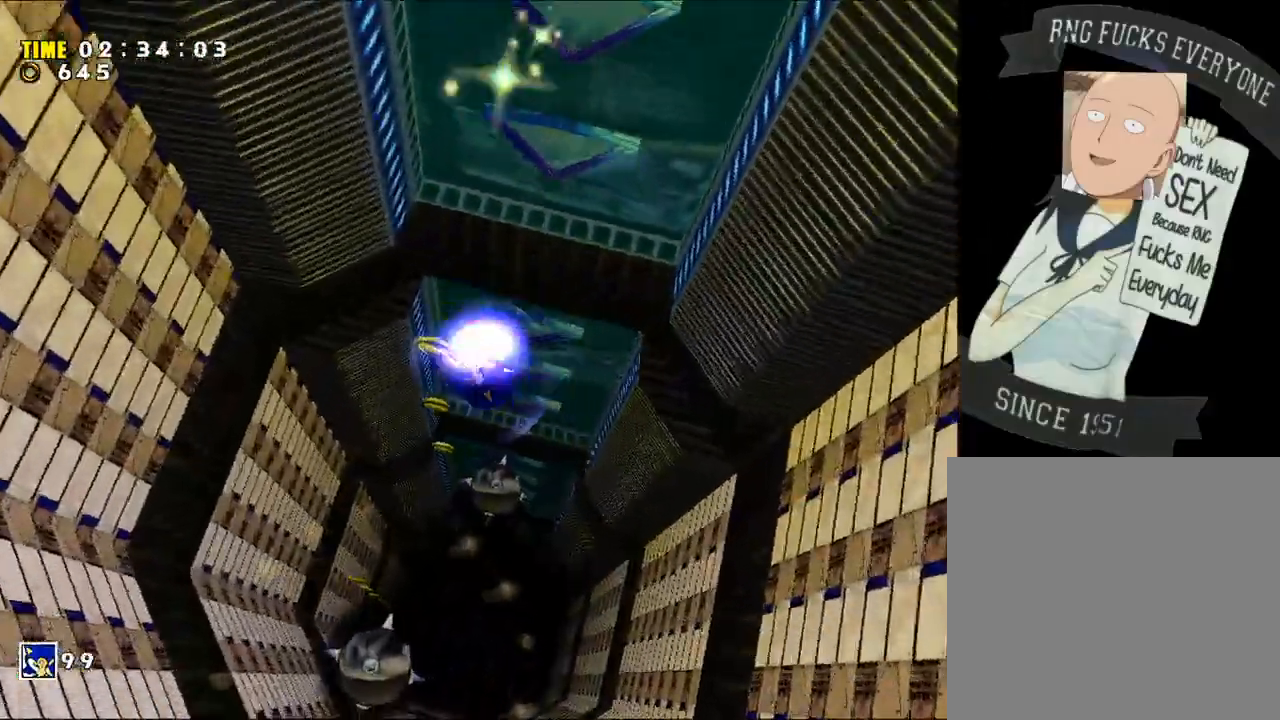
{"buttons": [], "left_stick": "up-left", "right_stick": "up", "events": [[133, "right_stick", "up"]]}
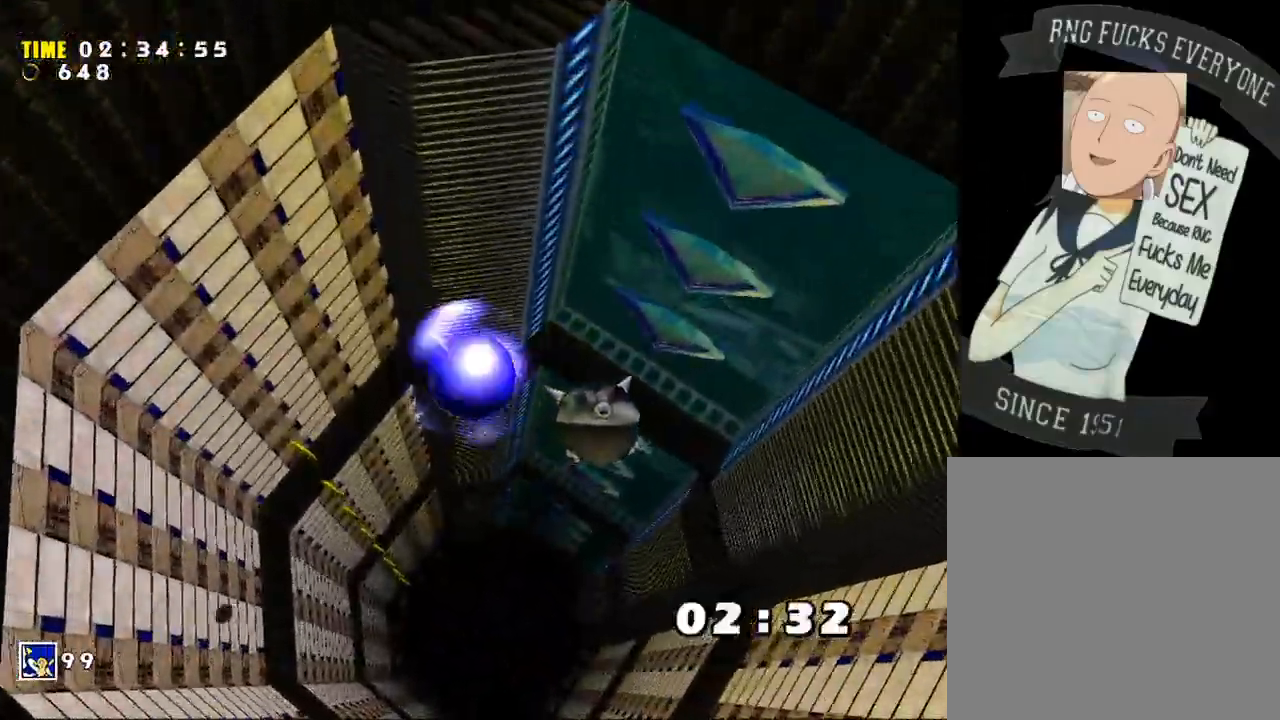
{"buttons": [], "left_stick": "right", "right_stick": "center", "events": [[117, "right_stick", "center"], [133, "left_stick", "left"], [267, "left_stick", "up-left"], [417, "left_stick", "right"]]}
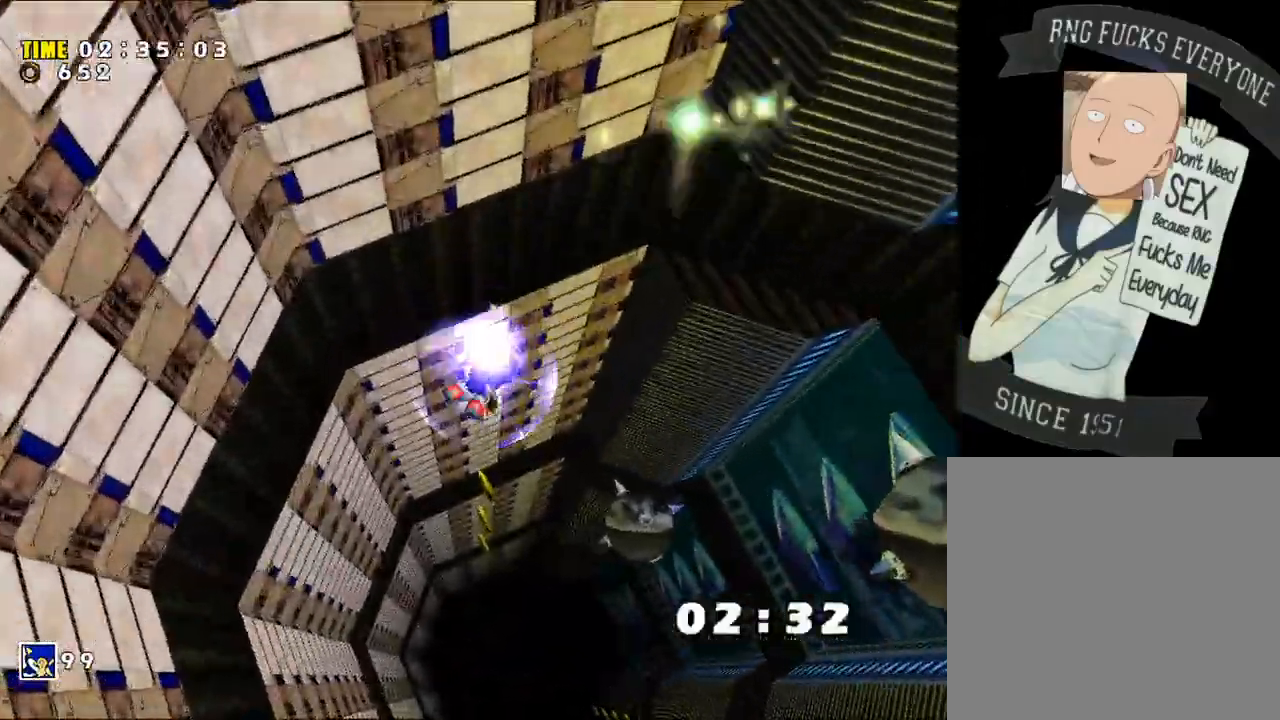
{"buttons": [], "left_stick": "down-right", "right_stick": "center", "events": [[117, "left_stick", "down-right"]]}
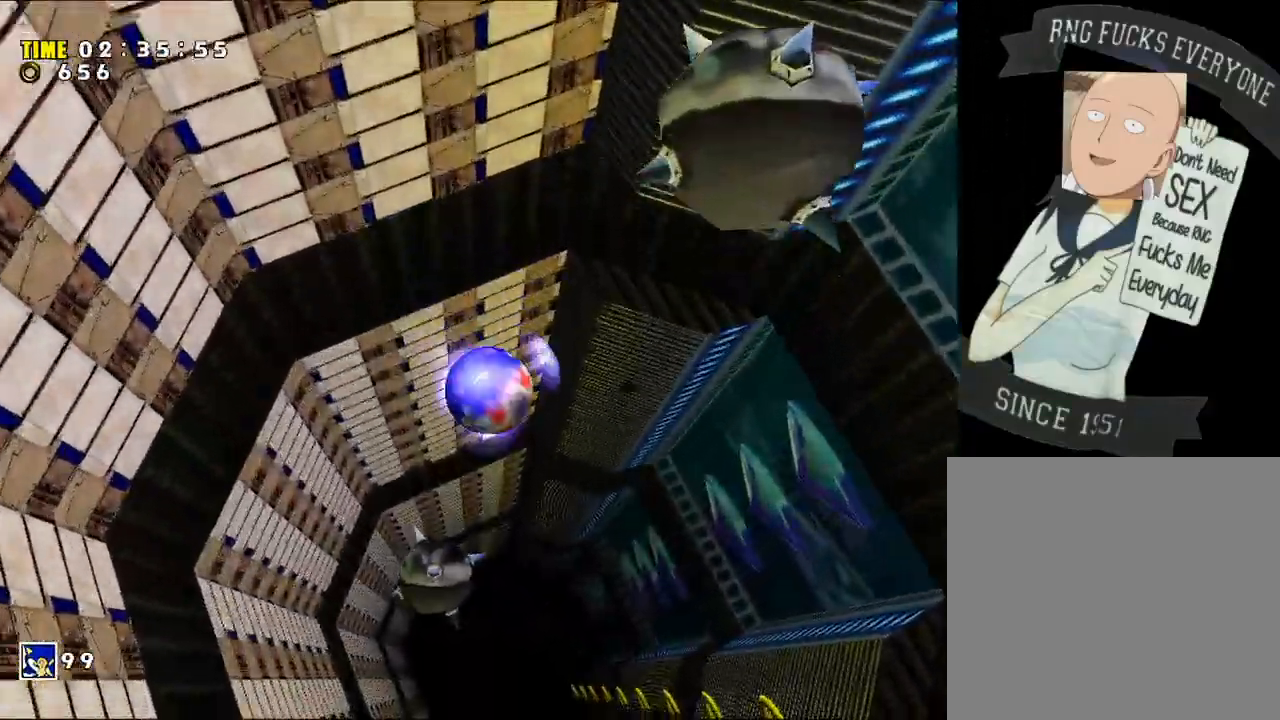
{"buttons": [], "left_stick": "center", "right_stick": "center"}
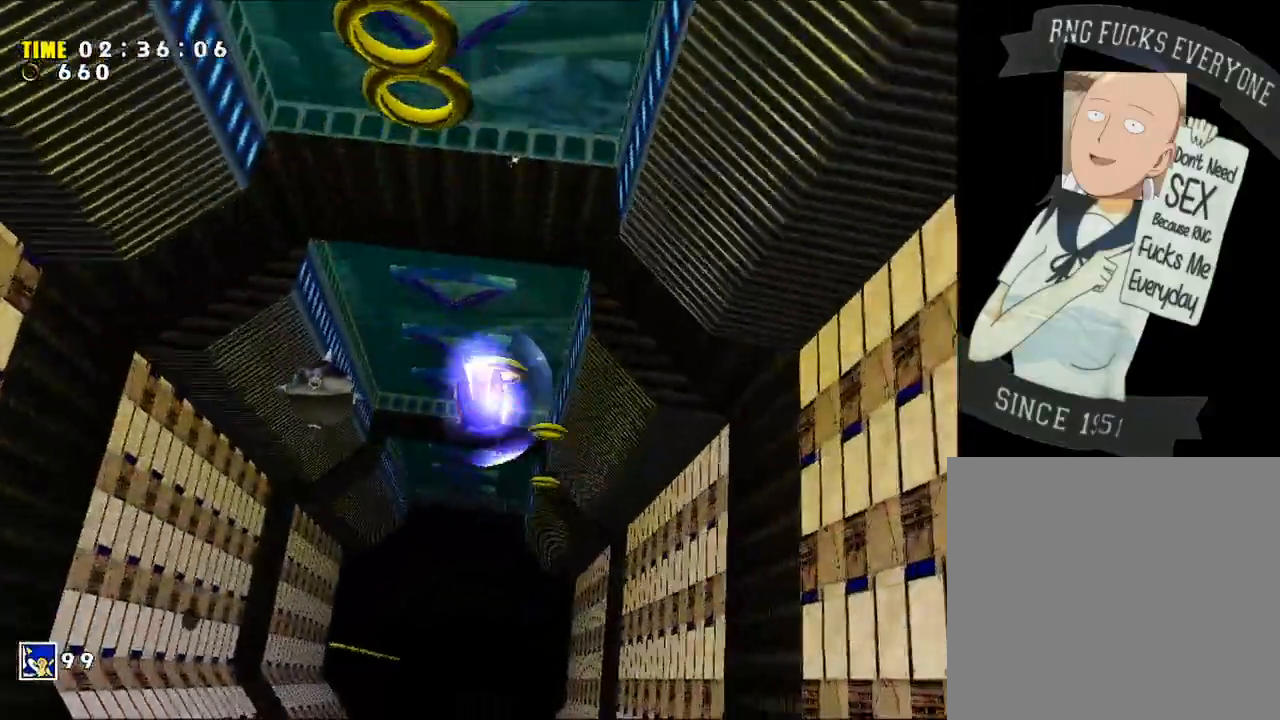
{"buttons": [], "left_stick": "left", "right_stick": "center", "events": [[17, "left_stick", "down-left"], [83, "left_stick", "left"]]}
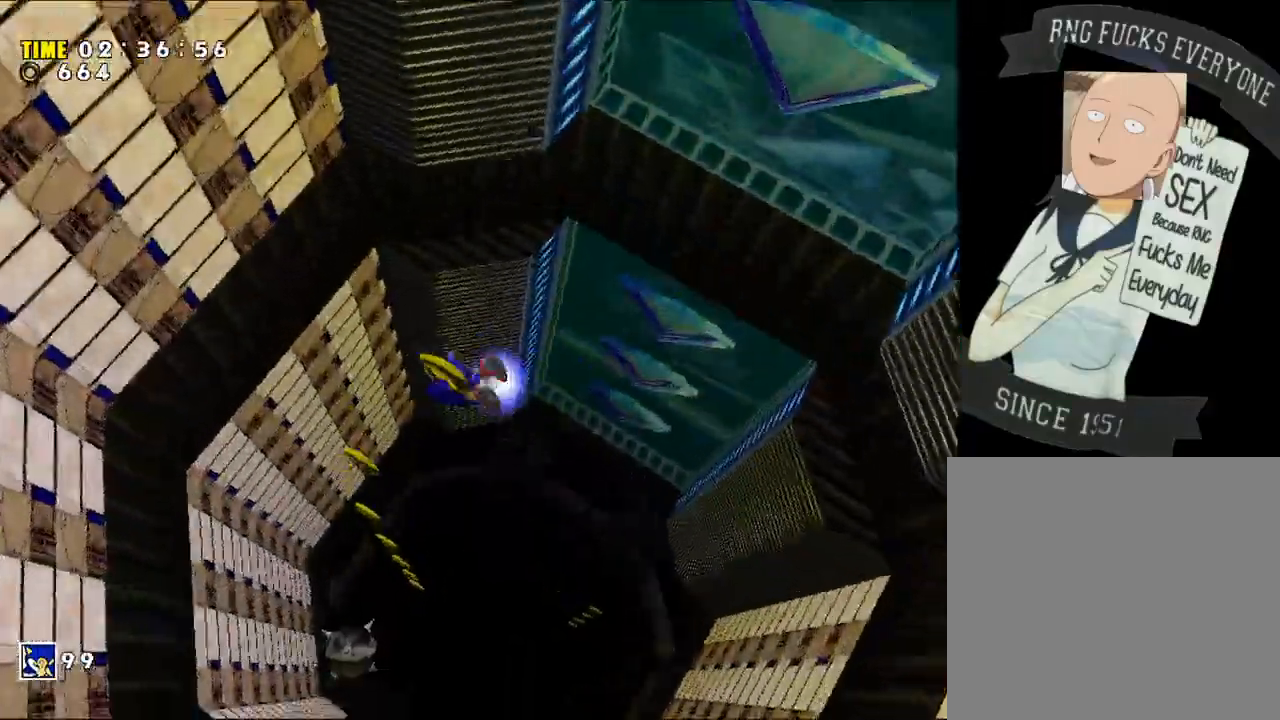
{"buttons": [], "left_stick": "right", "right_stick": "center", "events": [[83, "left_stick", "down"], [150, "left_stick", "down-right"], [267, "left_stick", "right"]]}
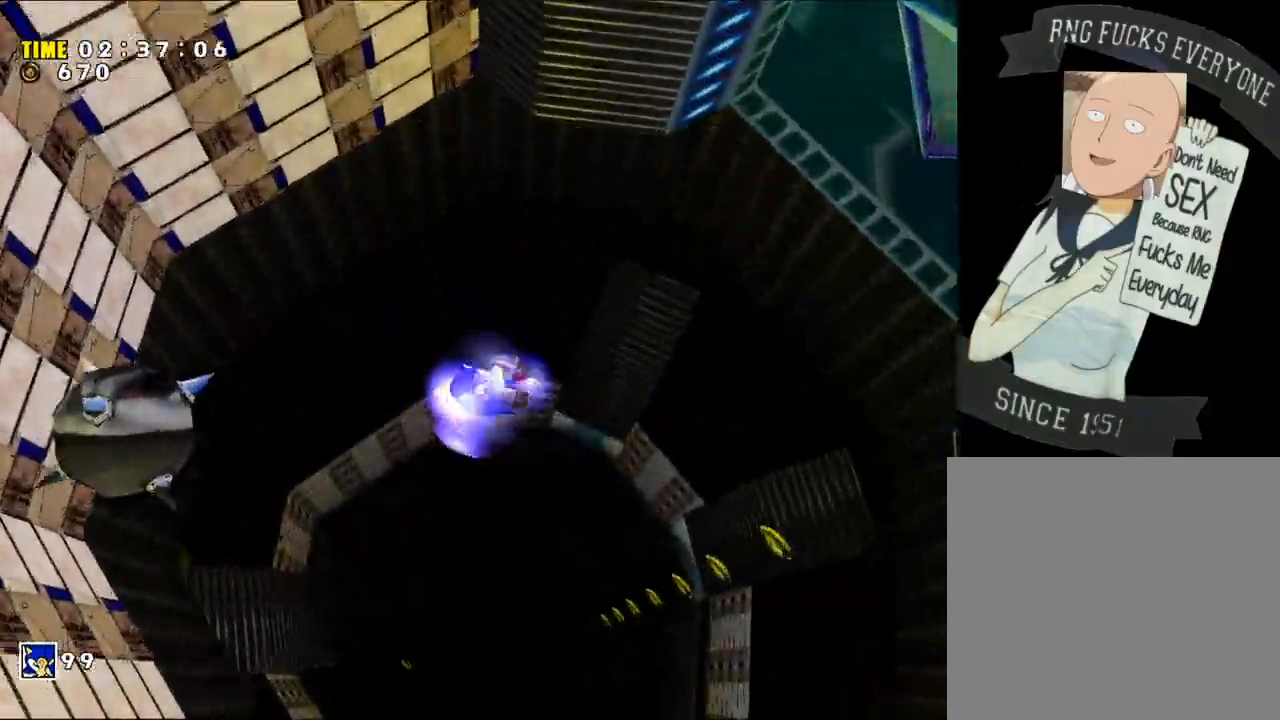
{"buttons": [], "left_stick": "down-left", "right_stick": "center", "events": [[367, "left_stick", "down-left"]]}
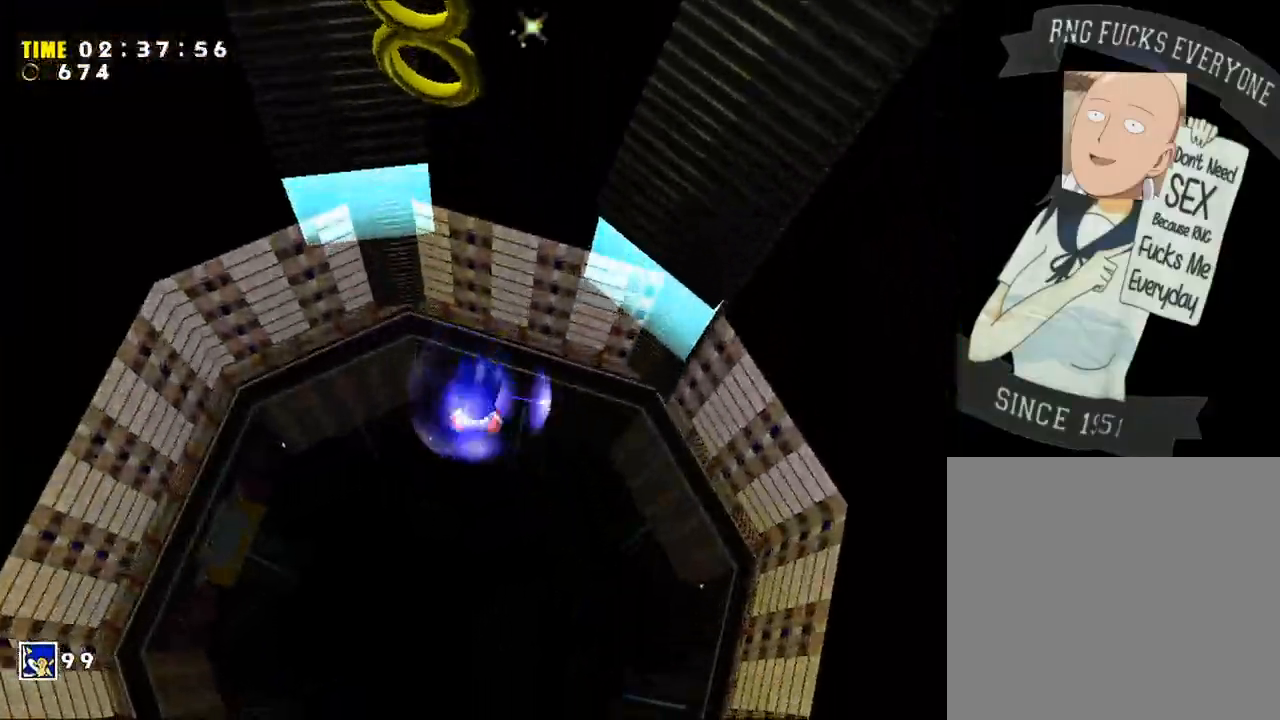
{"buttons": [], "left_stick": "down-left", "right_stick": "center", "events": []}
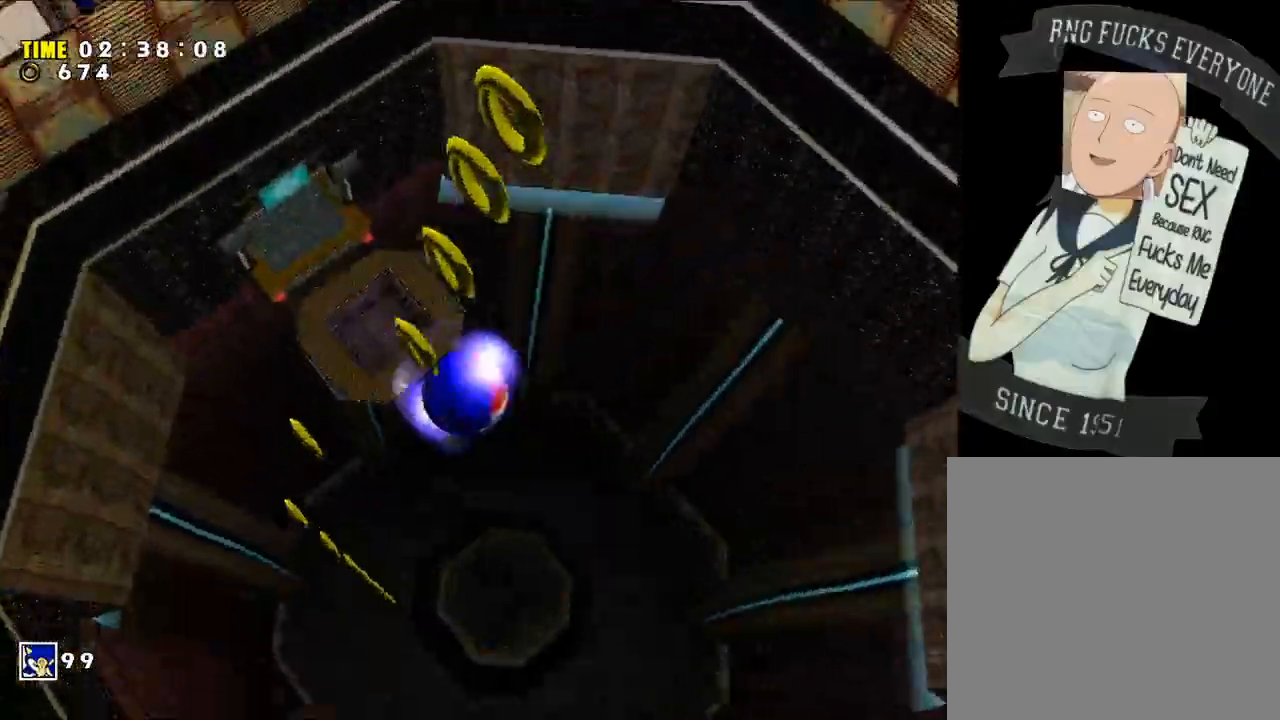
{"buttons": [], "left_stick": "right", "right_stick": "center", "events": [[17, "left_stick", "up-left"], [83, "left_stick", "up"], [333, "left_stick", "right"]]}
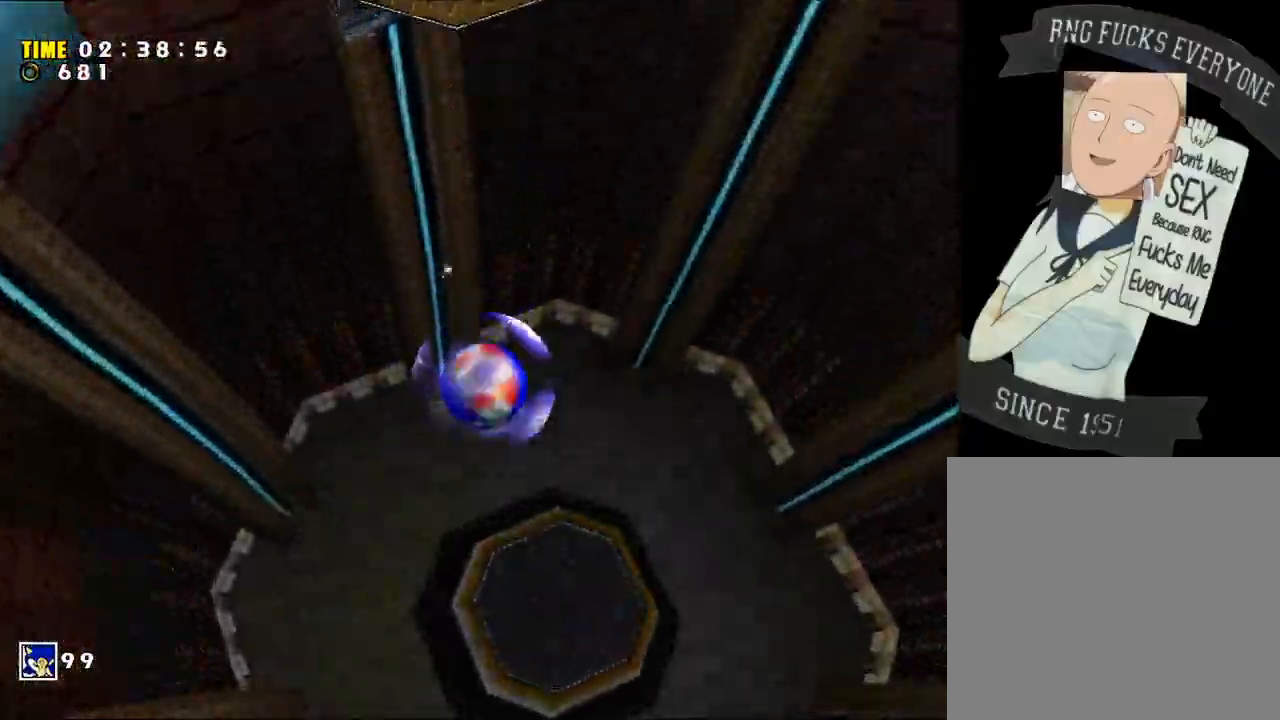
{"buttons": [], "left_stick": "up-right", "right_stick": "center", "events": [[200, "left_stick", "up-right"]]}
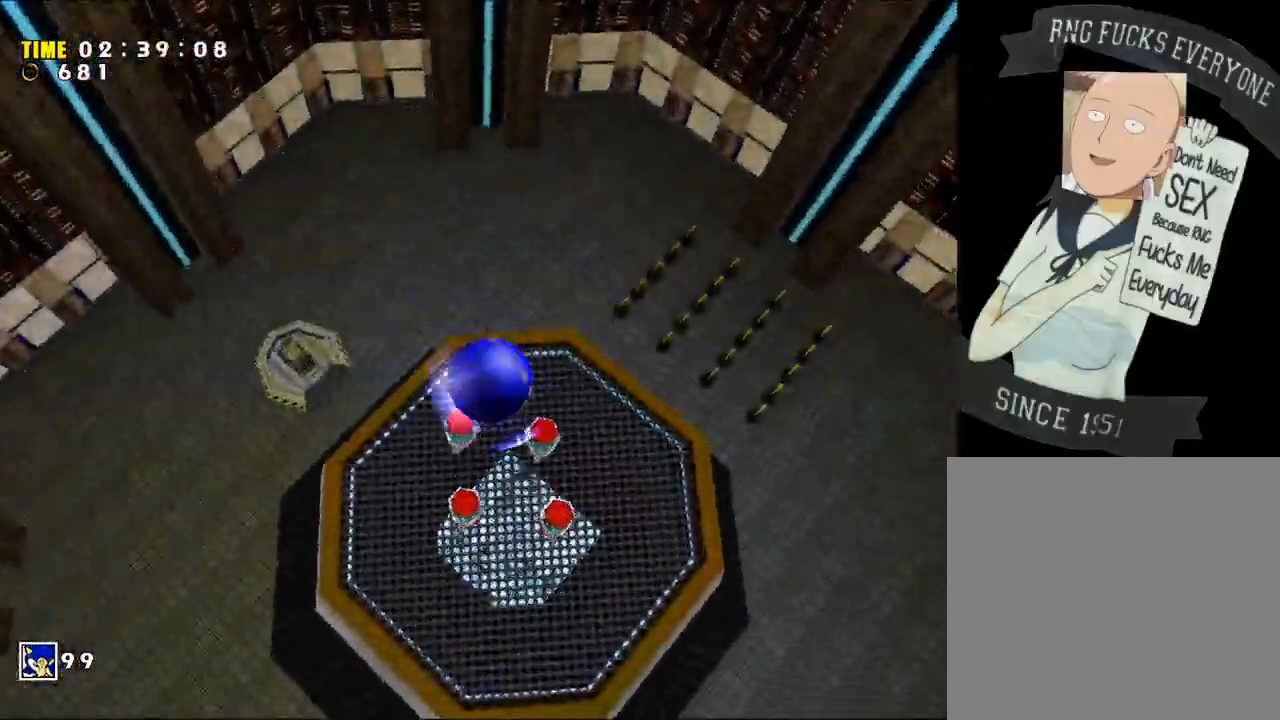
{"buttons": [], "left_stick": "right", "right_stick": "center", "events": [[117, "left_stick", "up-left"], [200, "X", "down"], [200, "left_stick", "up"], [300, "X", "up"], [417, "left_stick", "right"]]}
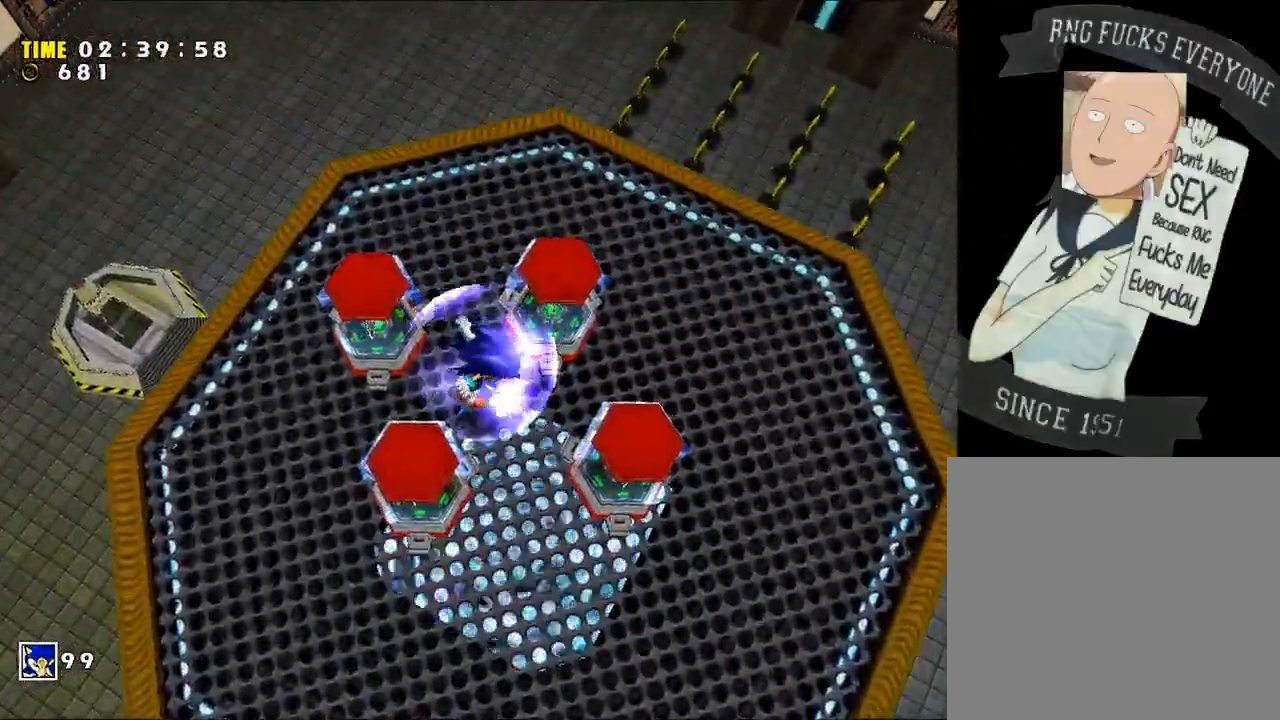
{"buttons": ["X"], "left_stick": "down-right", "right_stick": "center", "events": [[50, "left_stick", "up-left"], [200, "X", "down"], [233, "left_stick", "up-right"], [483, "left_stick", "down-right"]]}
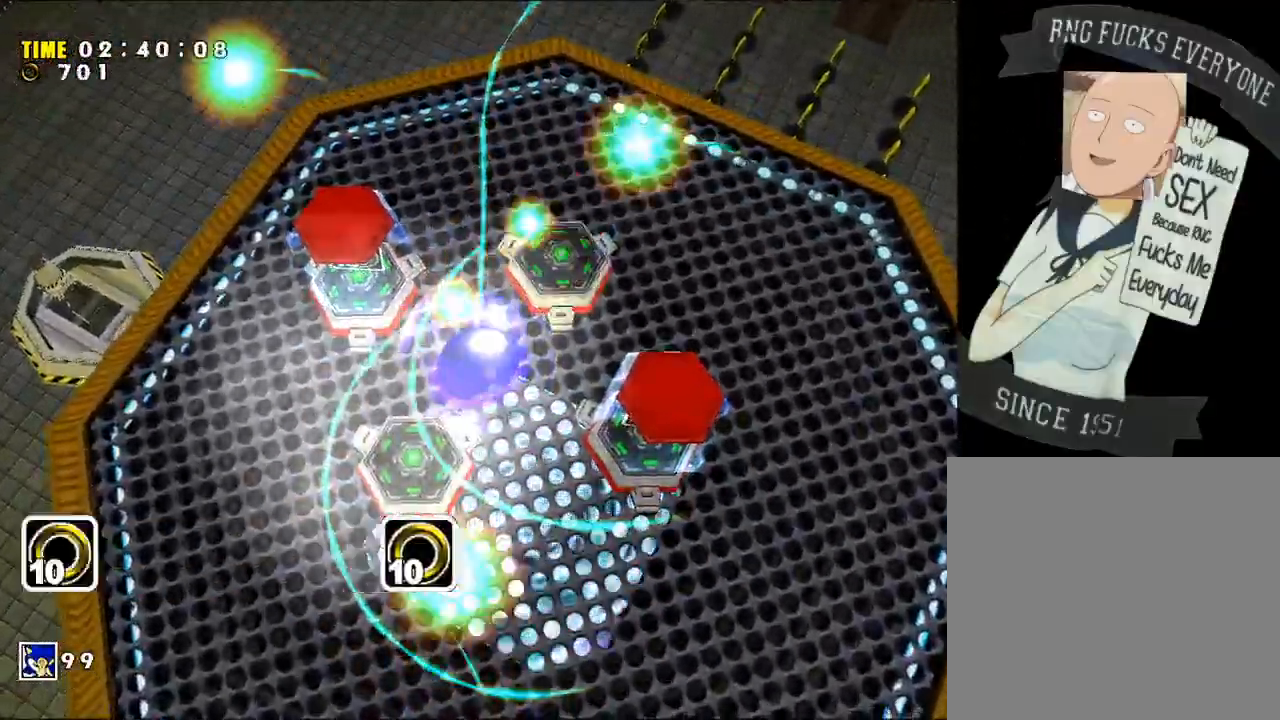
{"buttons": ["X"], "left_stick": "down-right", "right_stick": "center", "events": []}
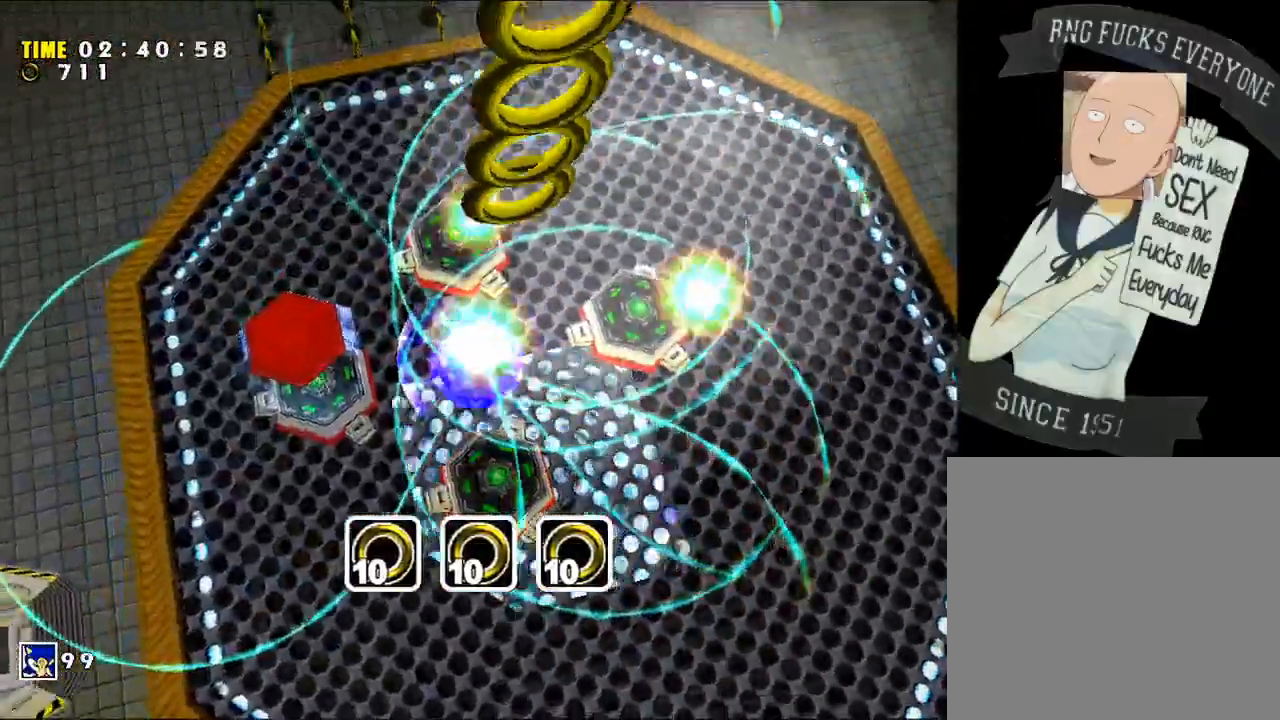
{"buttons": ["X"], "left_stick": "down-right", "right_stick": "center", "events": []}
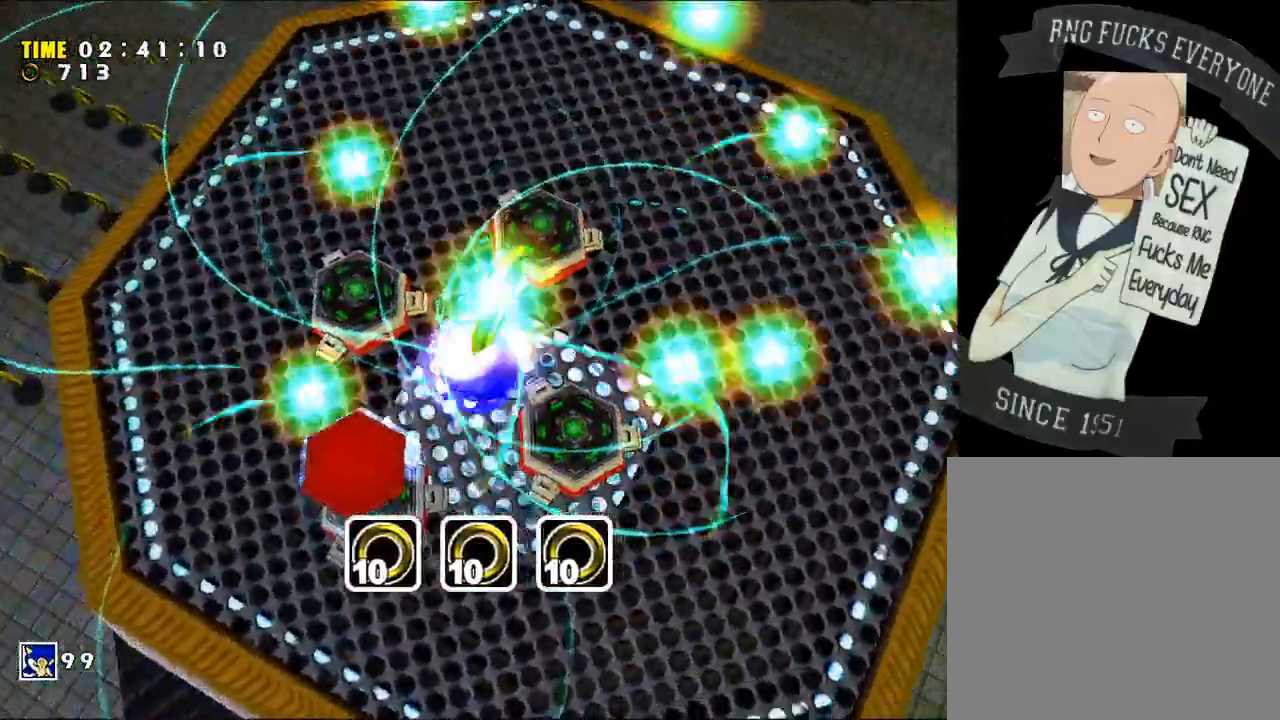
{"buttons": [], "left_stick": "down-right", "right_stick": "center", "events": [[483, "X", "up"]]}
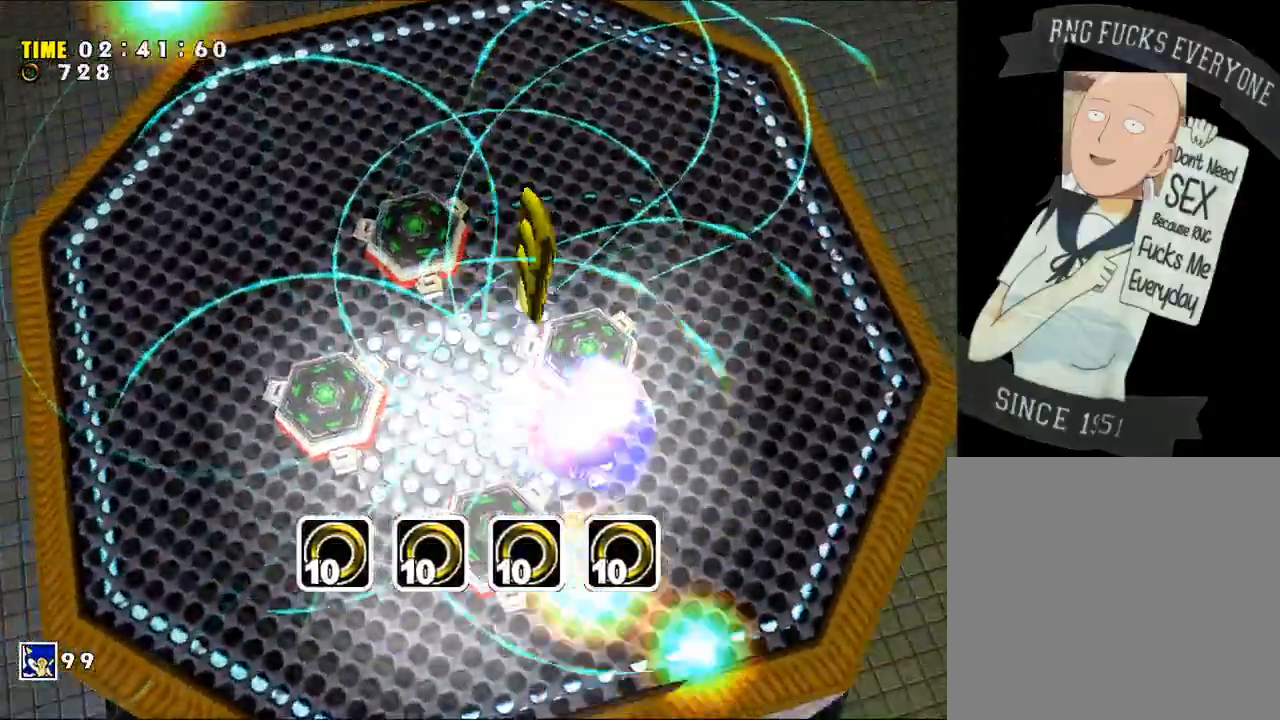
{"buttons": [], "left_stick": "left", "right_stick": "center", "events": [[117, "left_stick", "up-right"], [233, "left_stick", "up-left"], [400, "left_stick", "left"]]}
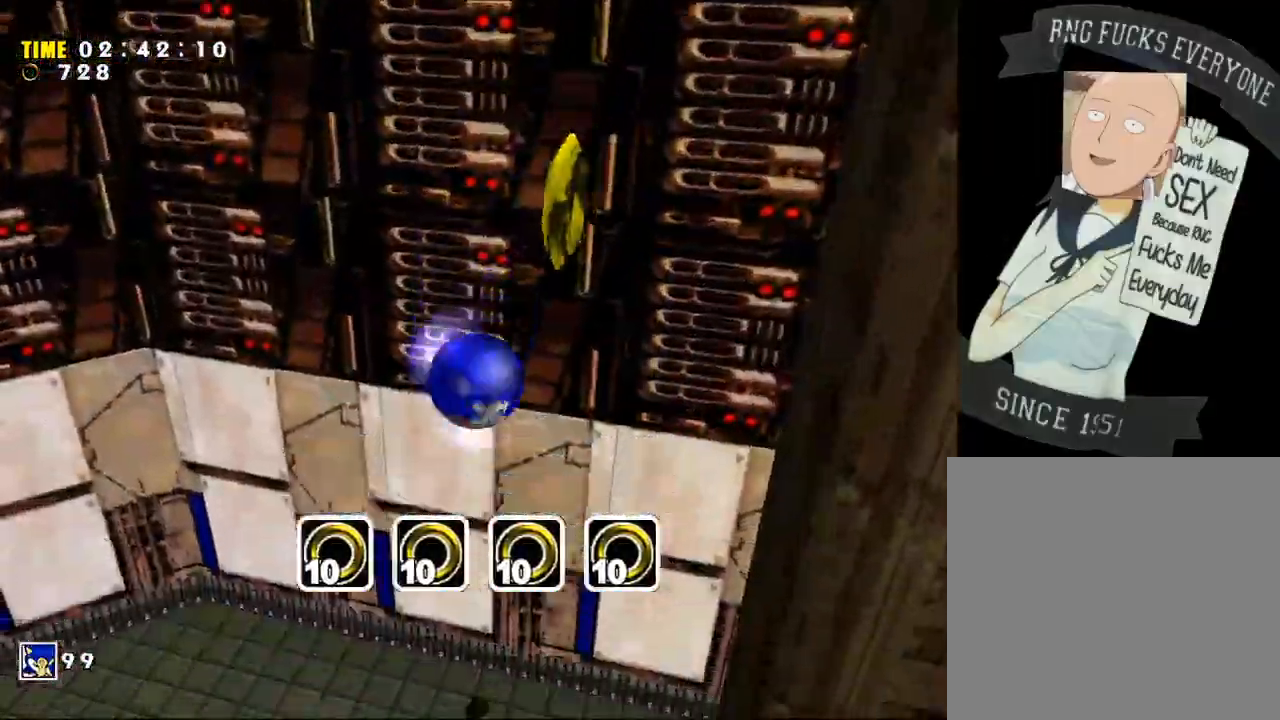
{"buttons": ["X"], "left_stick": "up-left", "right_stick": "center", "events": [[83, "A", "down"], [333, "left_stick", "up-left"], [467, "A", "up"], [467, "X", "down"]]}
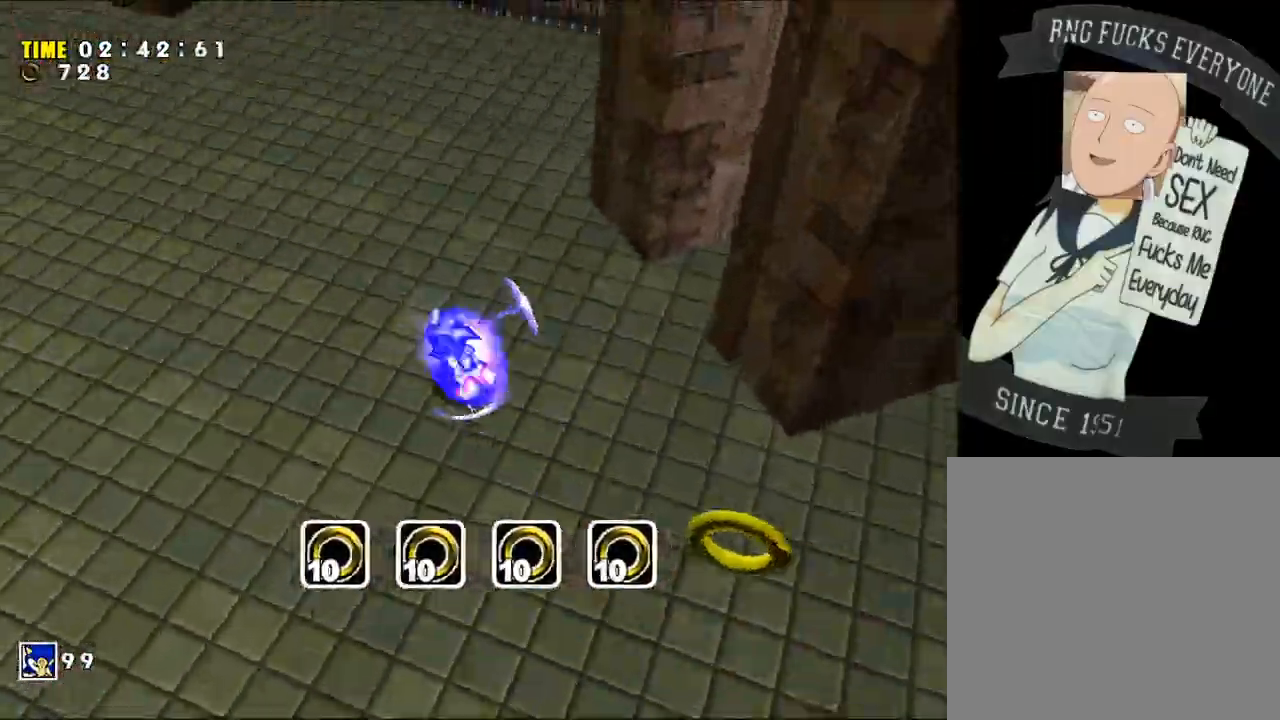
{"buttons": [], "left_stick": "left", "right_stick": "center", "events": [[17, "left_stick", "up"], [50, "X", "up"], [117, "A", "down"], [200, "A", "up"], [233, "left_stick", "up-left"], [483, "left_stick", "left"]]}
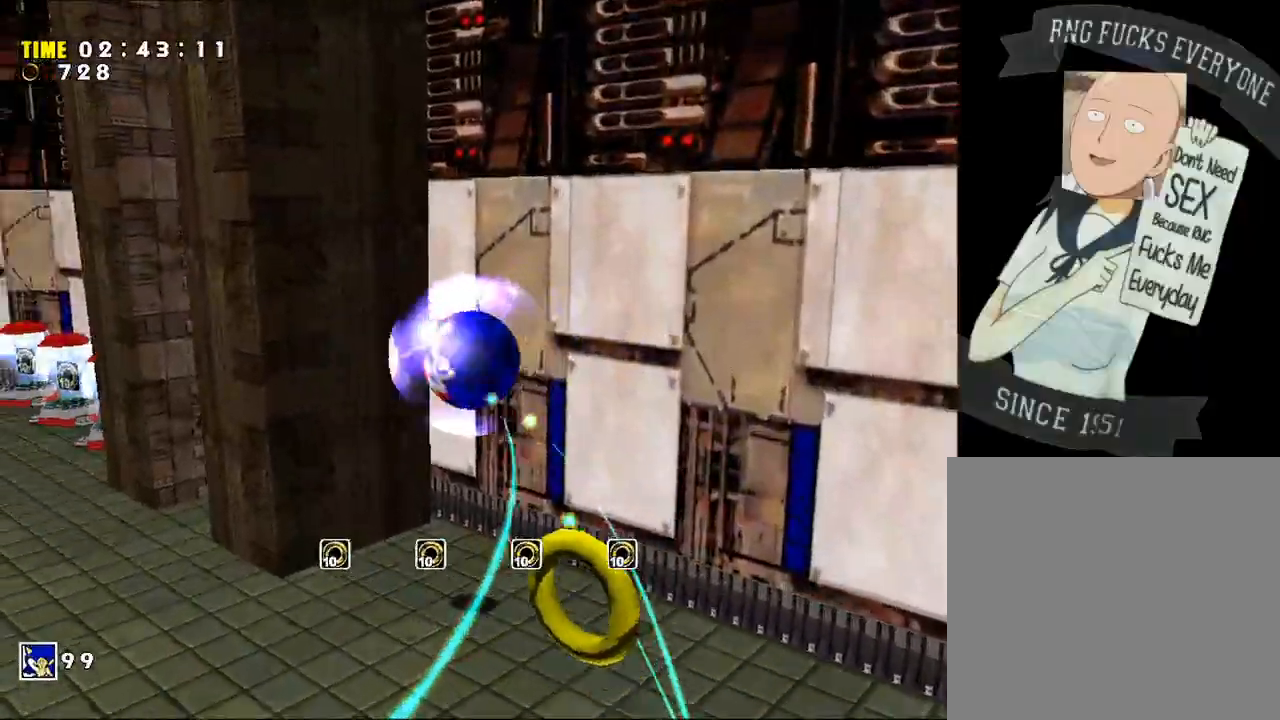
{"buttons": ["X"], "left_stick": "up-left", "right_stick": "center", "events": [[483, "X", "down"], [483, "left_stick", "up-left"]]}